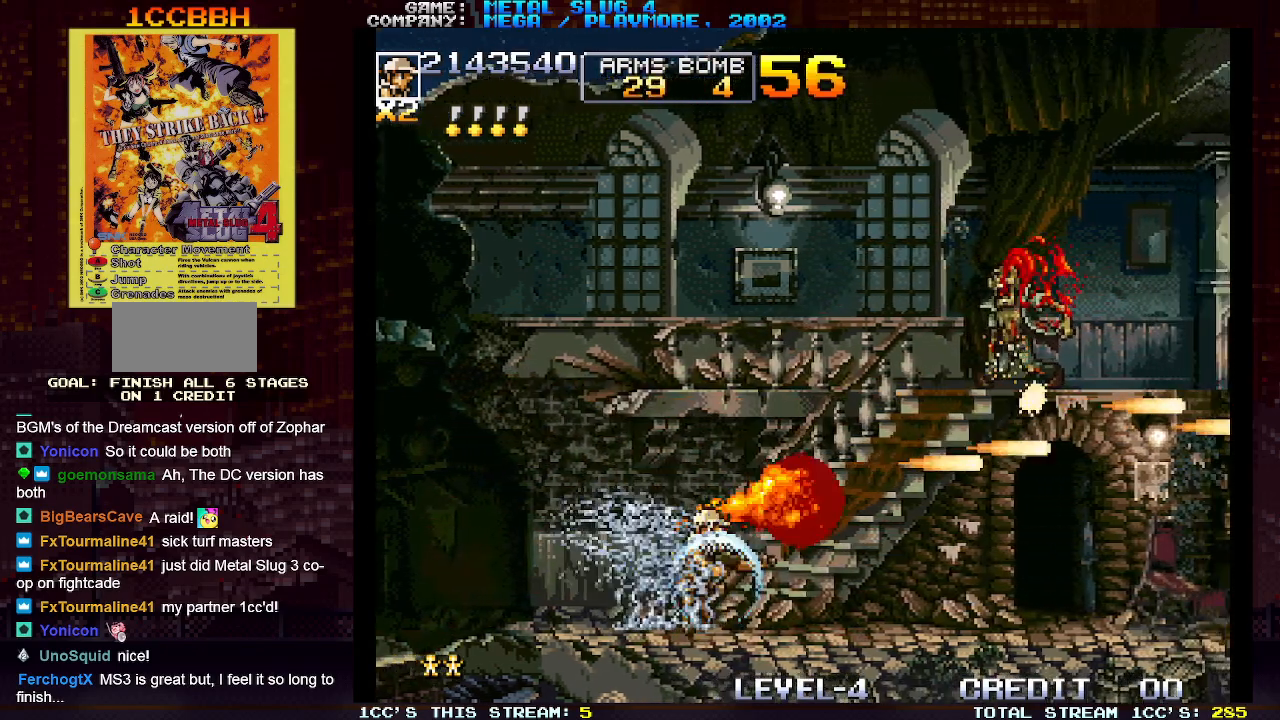
Gameplay with a controller (arcade stick); each line is a JSON object with the inputs held at the frame after it. "events" lists button and stick changes between this image and that frame as [ms after this image, input, new state], when the widget could be followed in between. Not read: L3 R3.
{"buttons": [], "left_stick": "center", "events": [[100, "TRIANGLE", "down"], [200, "TRIANGLE", "up"]]}
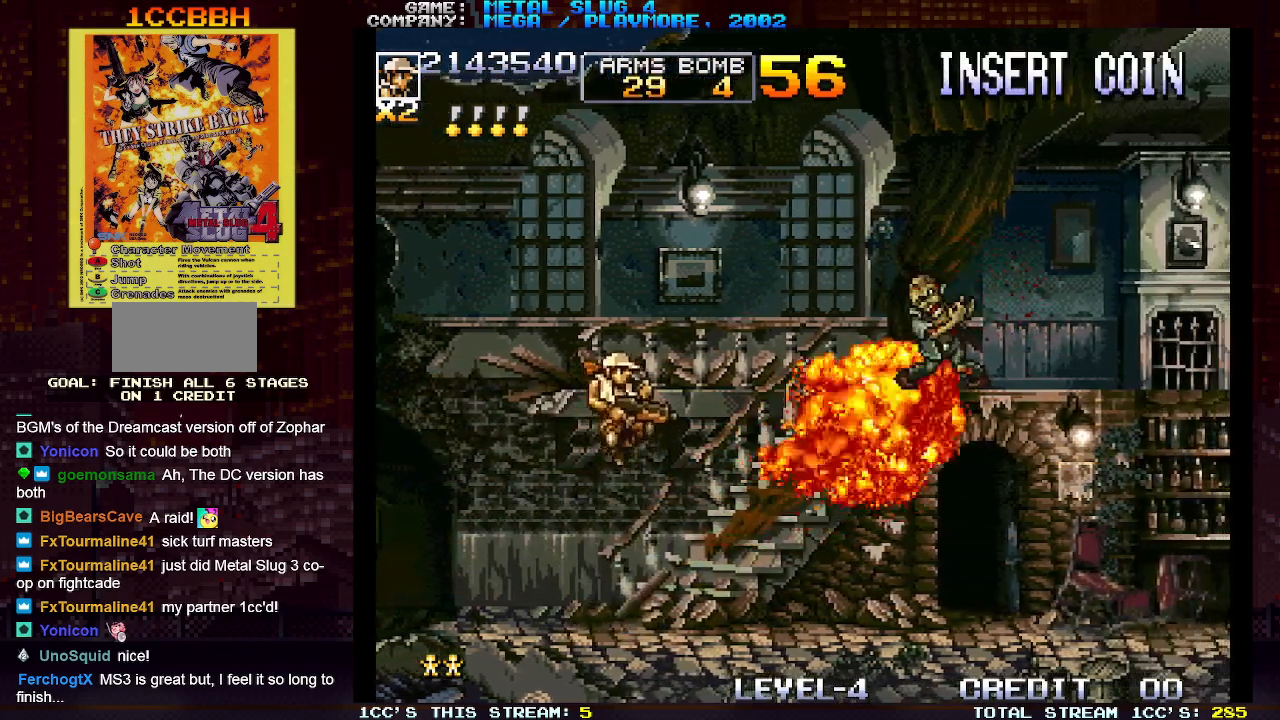
{"buttons": [], "left_stick": "center", "events": [[100, "SQUARE", "down"], [167, "SQUARE", "up"]]}
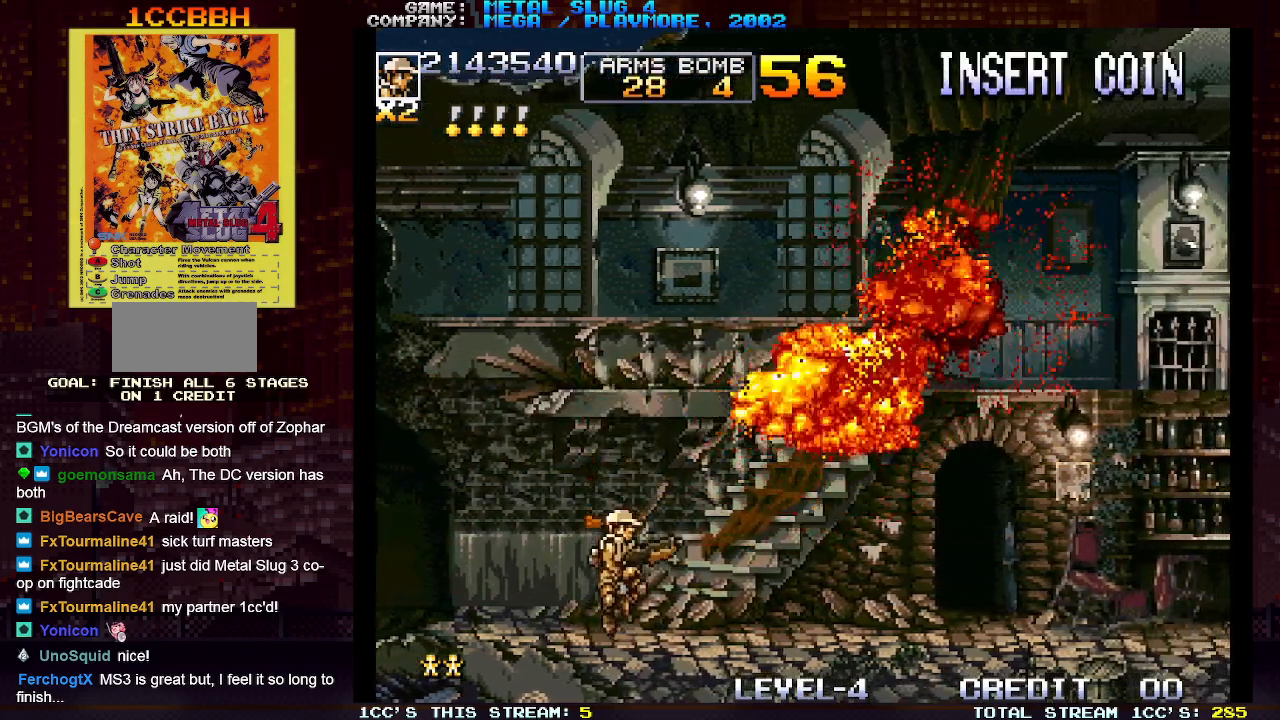
{"buttons": [], "left_stick": "right", "events": [[100, "left_stick", "right"]]}
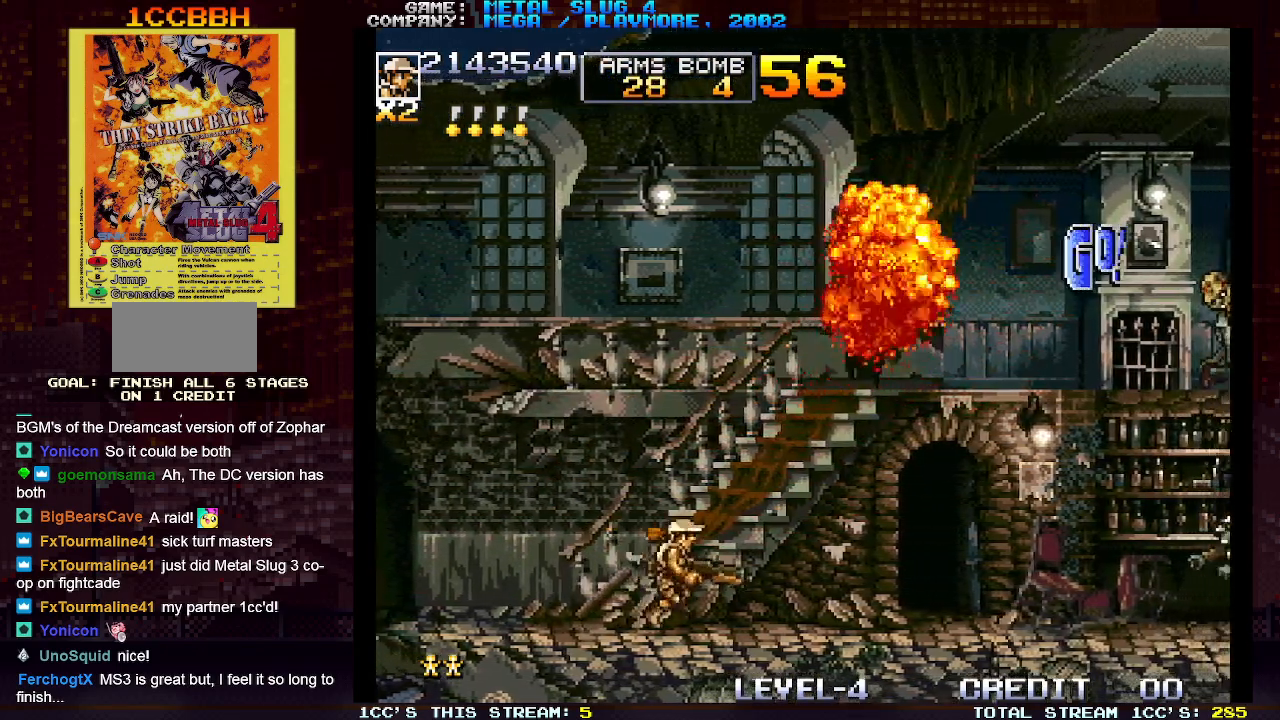
{"buttons": [], "left_stick": "right", "events": []}
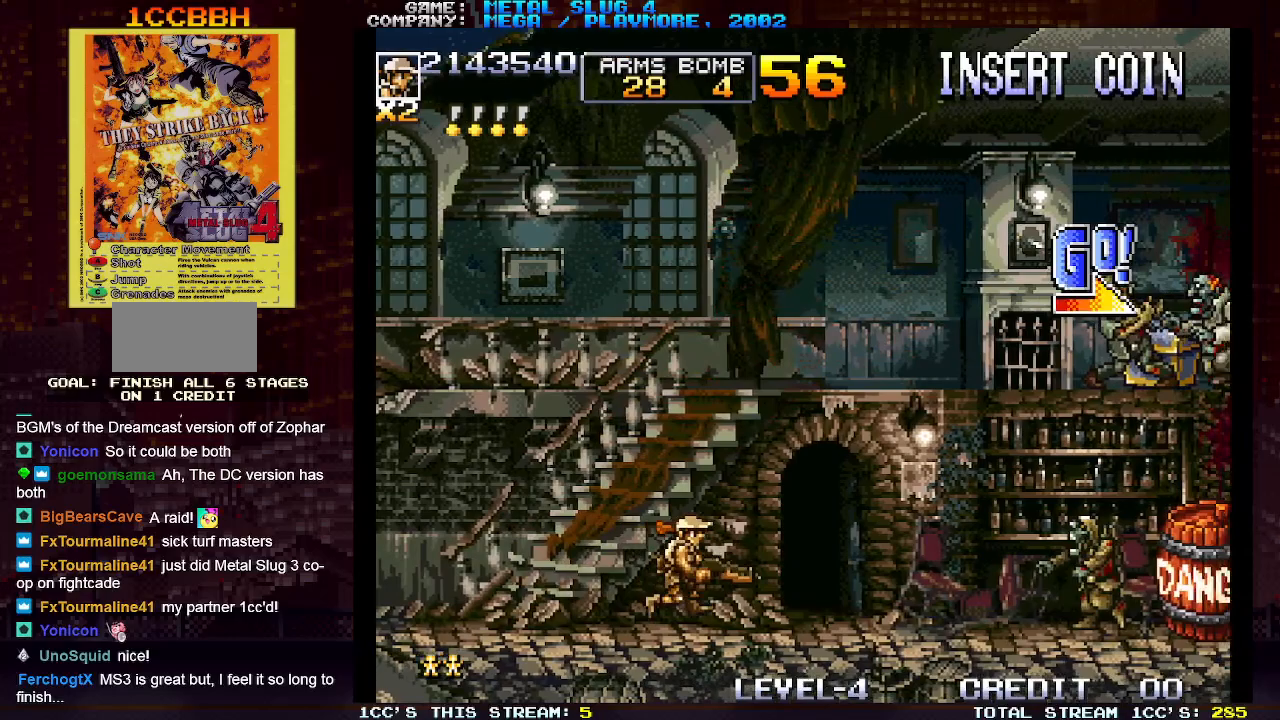
{"buttons": [], "left_stick": "left", "events": [[200, "SQUARE", "down"], [200, "left_stick", "center"], [250, "SQUARE", "up"], [300, "left_stick", "left"]]}
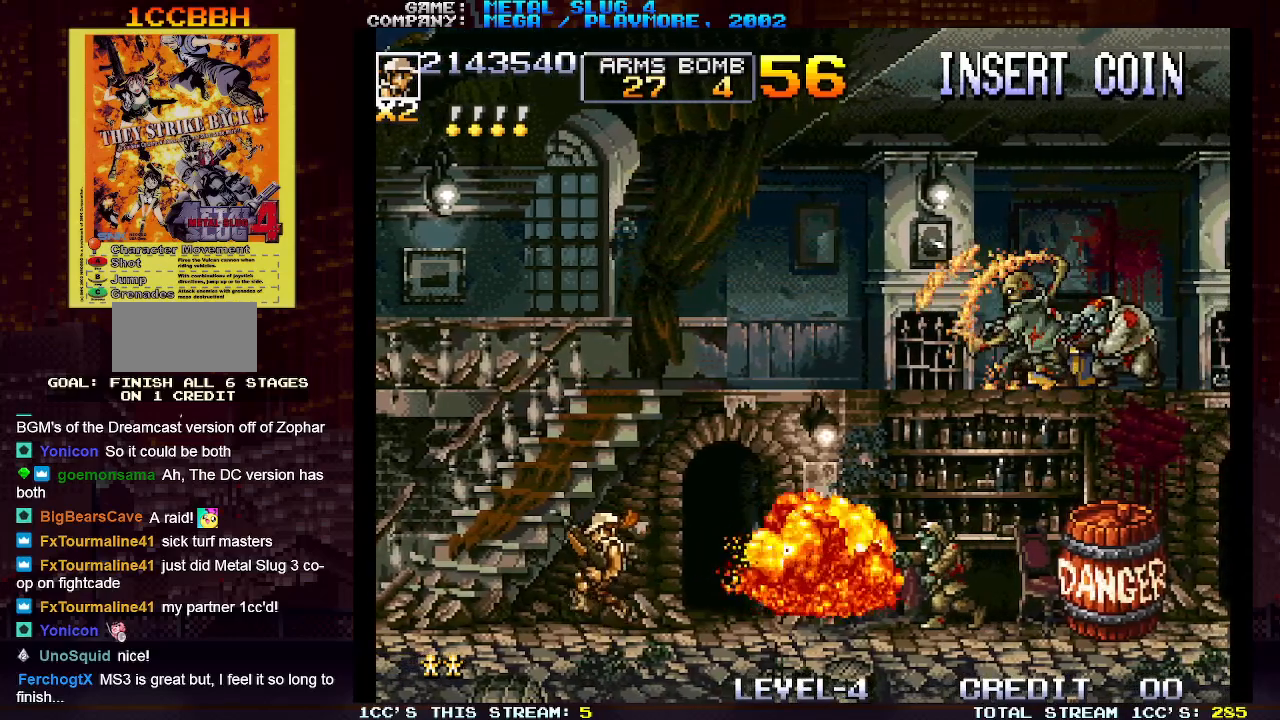
{"buttons": [], "left_stick": "center", "events": [[267, "left_stick", "center"], [383, "left_stick", "right"], [500, "left_stick", "center"]]}
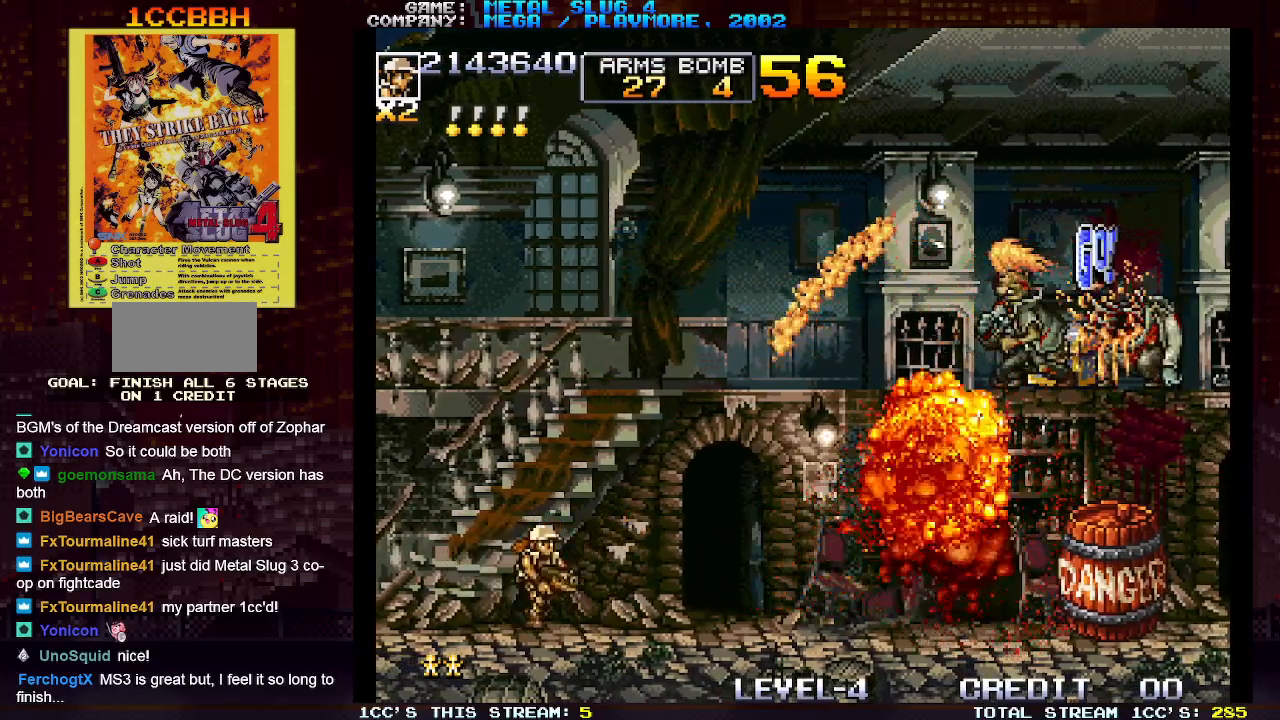
{"buttons": [], "left_stick": "left", "events": [[283, "left_stick", "left"]]}
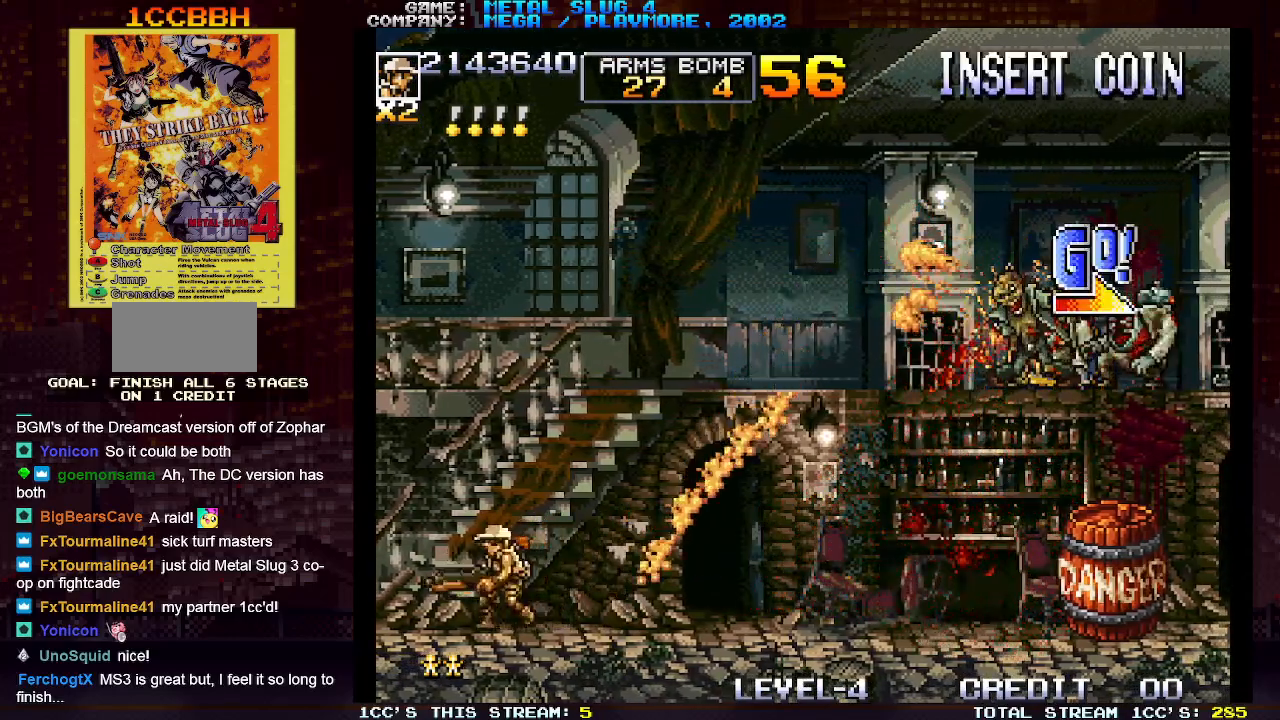
{"buttons": [], "left_stick": "right", "events": [[83, "left_stick", "center"], [200, "left_stick", "right"]]}
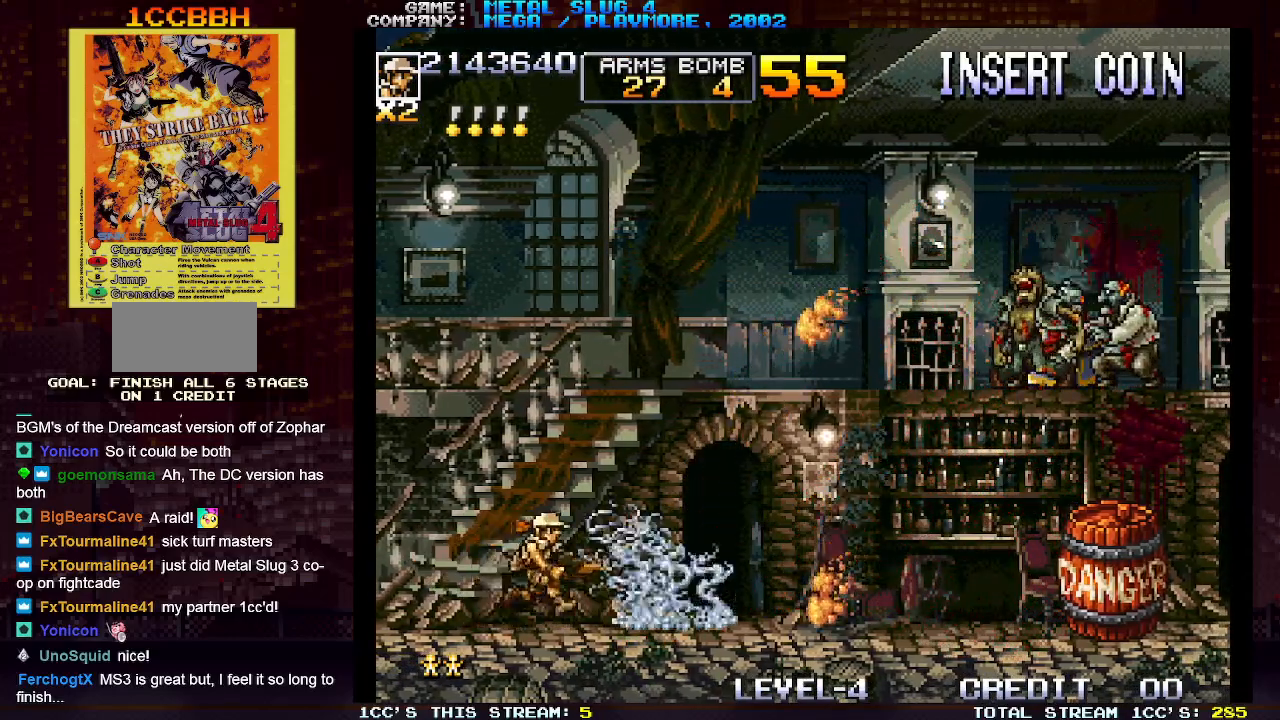
{"buttons": ["TRIANGLE"], "left_stick": "right", "events": [[17, "left_stick", "center"], [267, "left_stick", "right"], [350, "TRIANGLE", "down"]]}
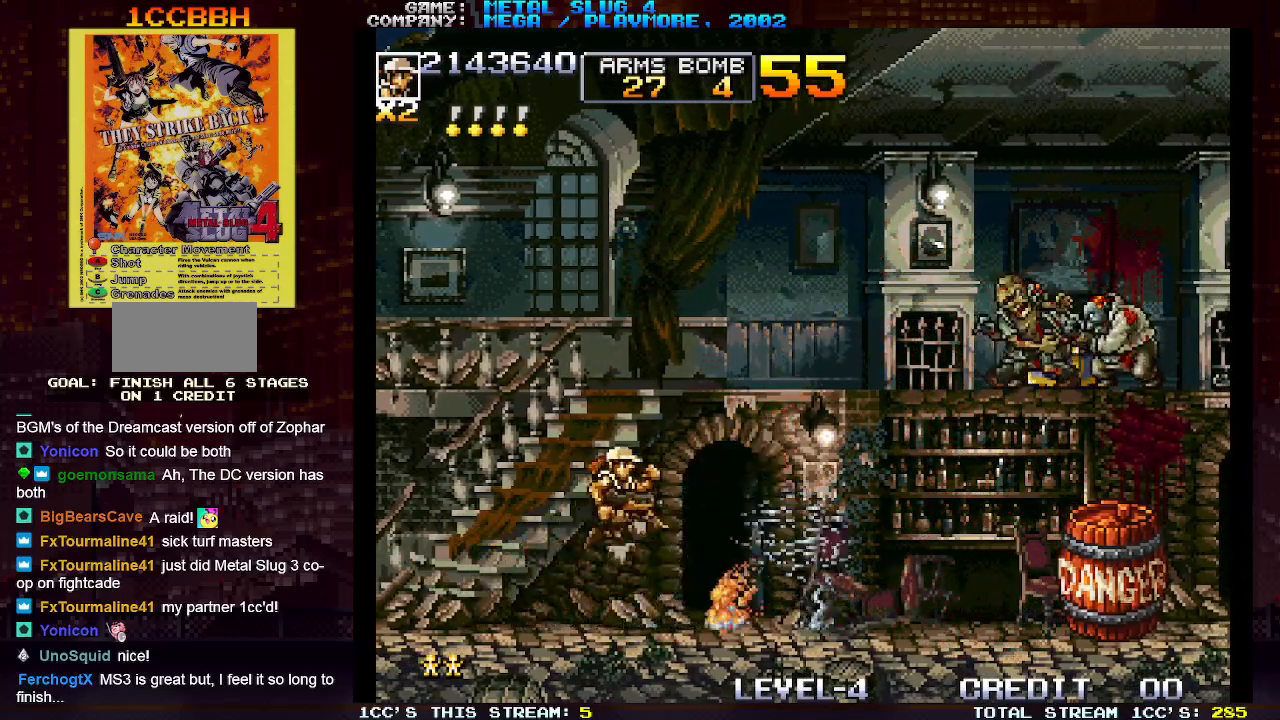
{"buttons": [], "left_stick": "left", "events": [[100, "TRIANGLE", "up"], [317, "SQUARE", "down"], [350, "left_stick", "center"], [383, "SQUARE", "up"], [400, "left_stick", "left"]]}
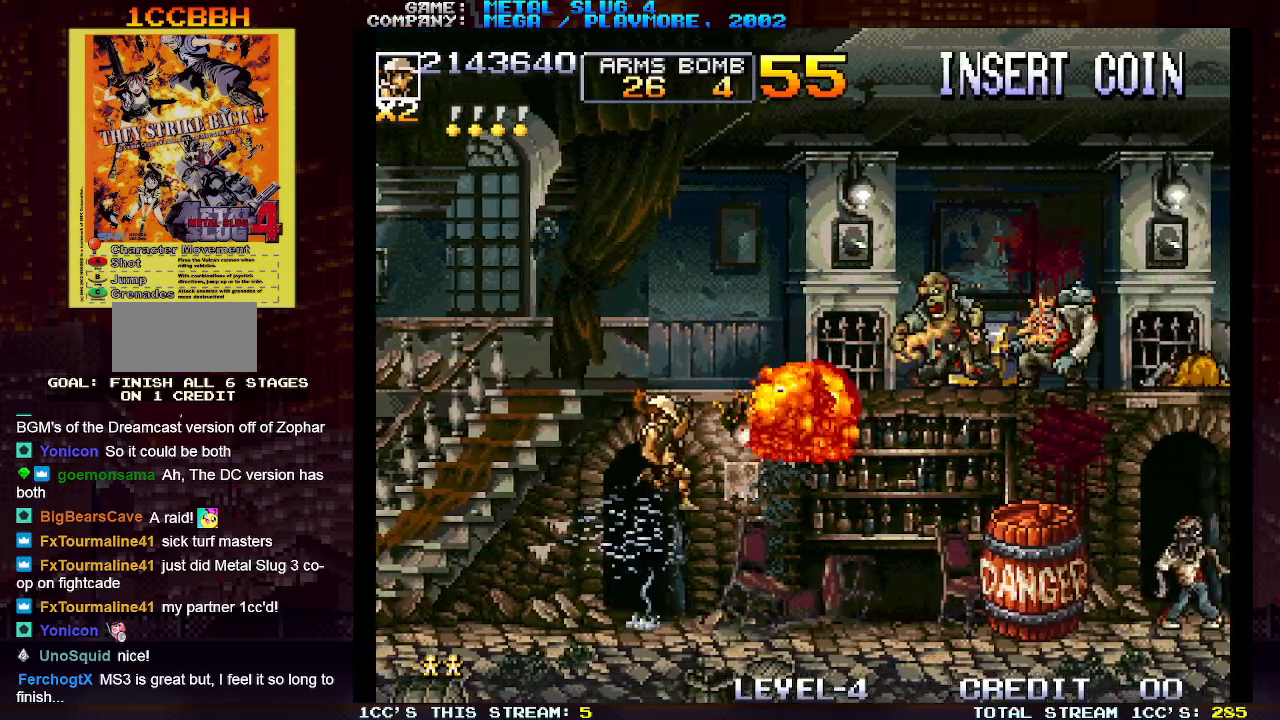
{"buttons": [], "left_stick": "left", "events": []}
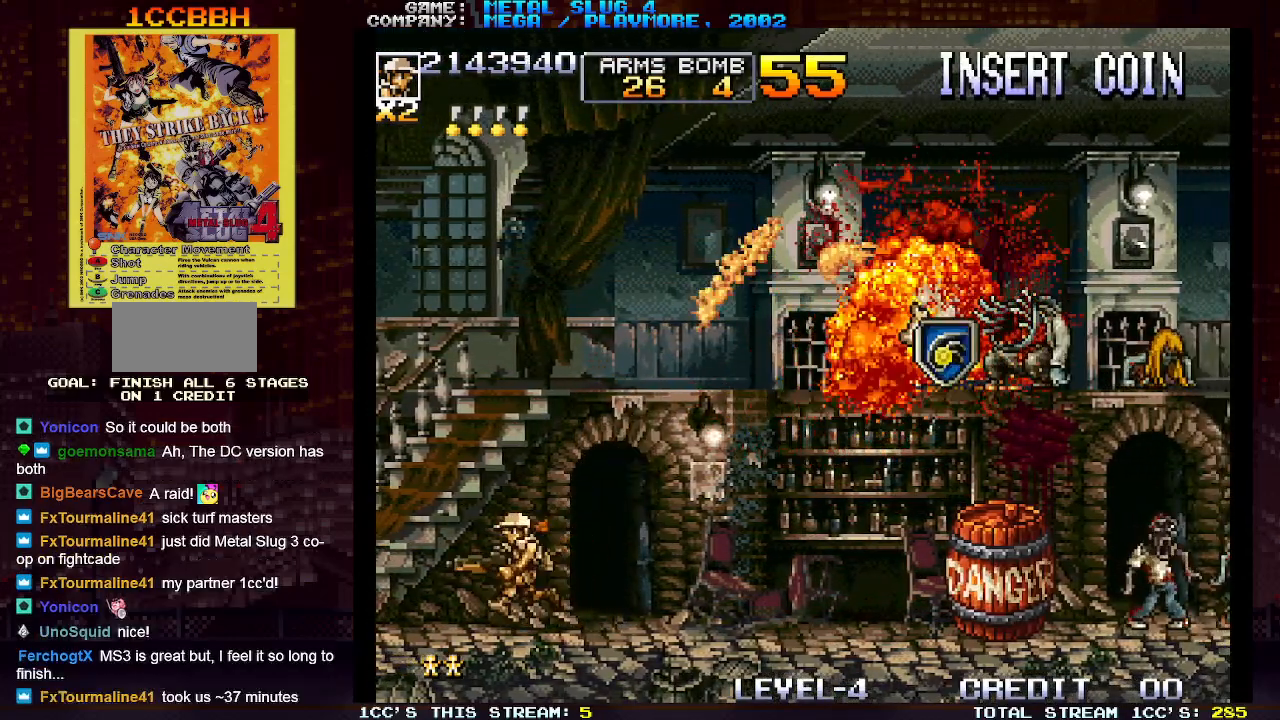
{"buttons": [], "left_stick": "left", "events": [[250, "left_stick", "center"], [467, "left_stick", "left"]]}
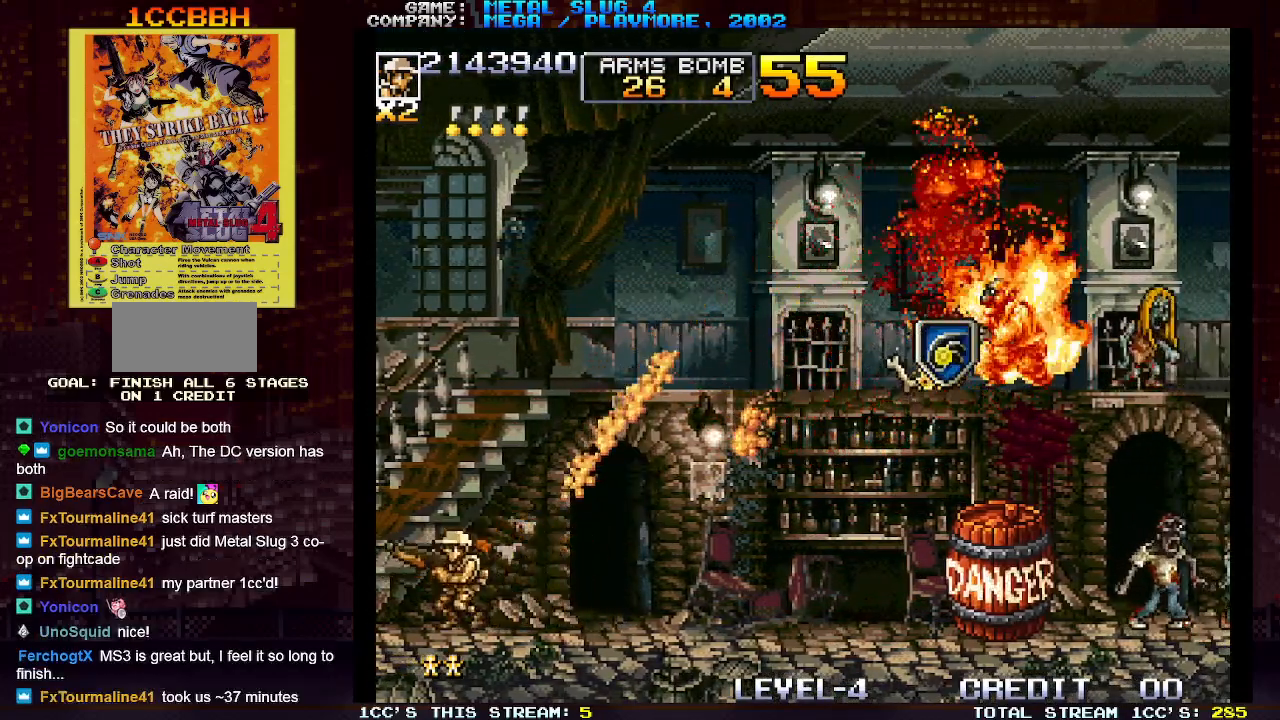
{"buttons": [], "left_stick": "right", "events": [[133, "left_stick", "center"], [367, "left_stick", "right"]]}
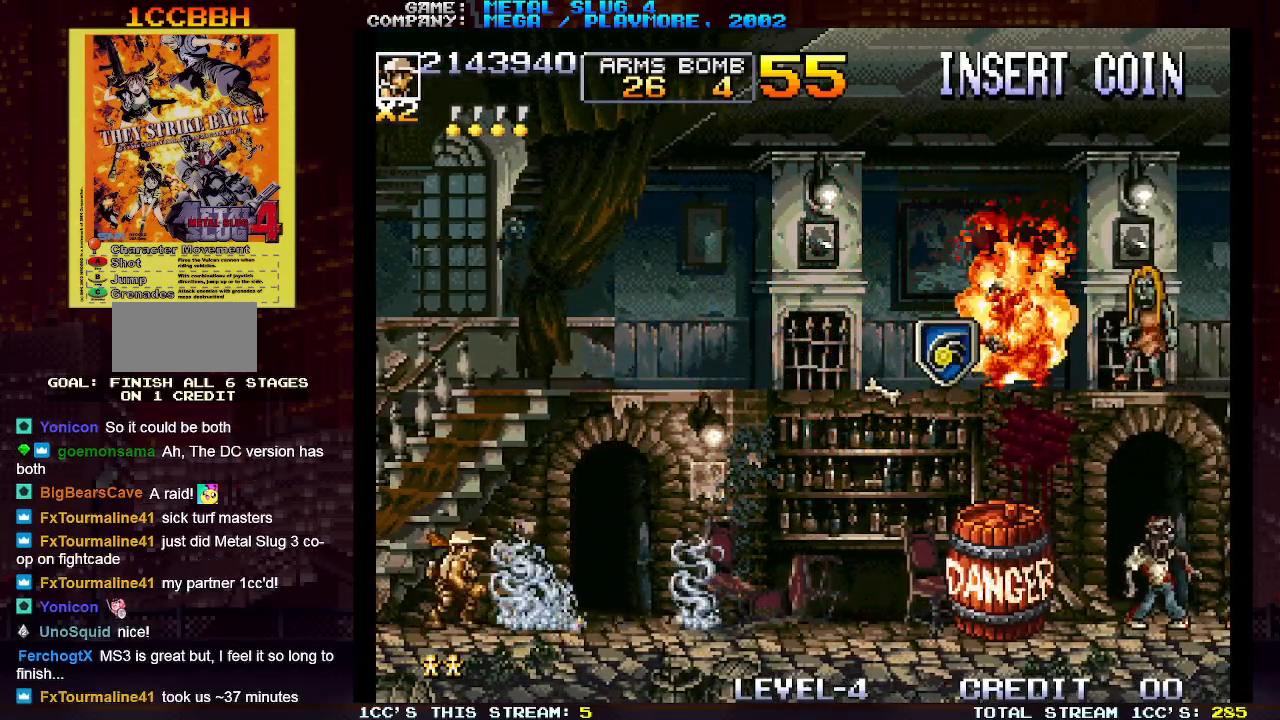
{"buttons": [], "left_stick": "center", "events": [[483, "left_stick", "center"]]}
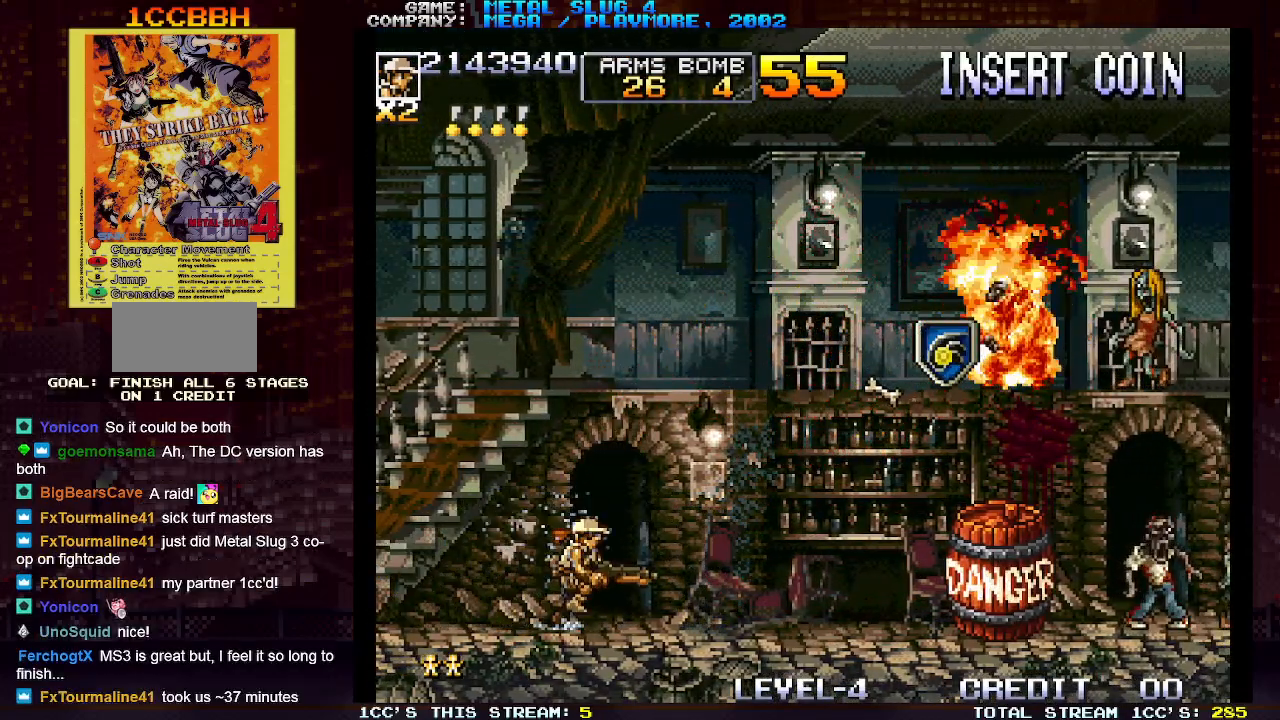
{"buttons": [], "left_stick": "right", "events": [[500, "left_stick", "right"]]}
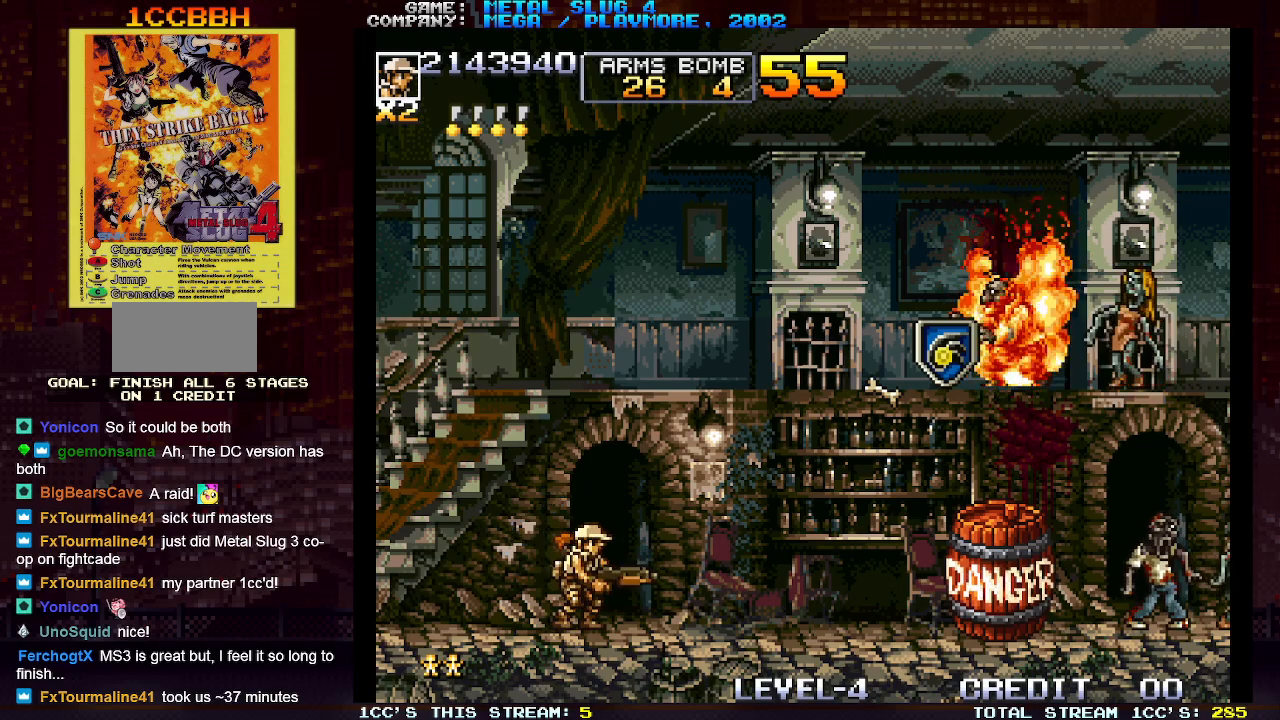
{"buttons": ["TRIANGLE"], "left_stick": "right", "events": [[417, "TRIANGLE", "down"]]}
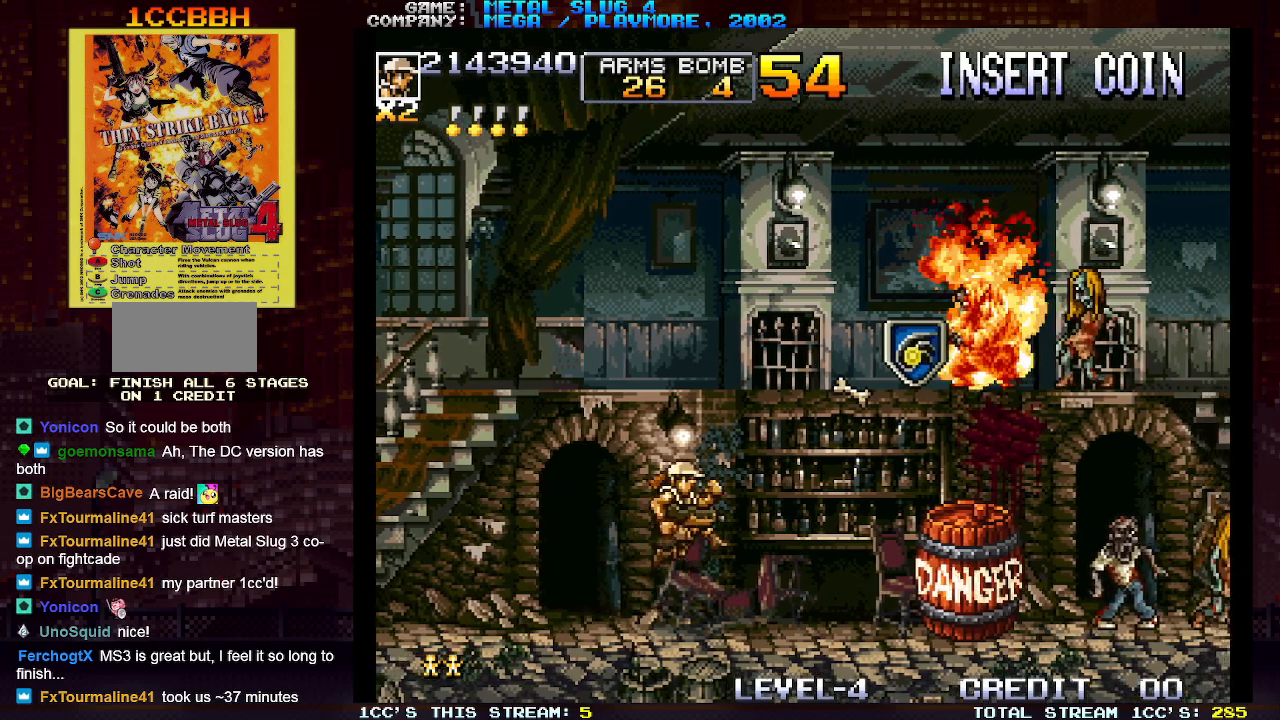
{"buttons": [], "left_stick": "left", "events": [[67, "TRIANGLE", "up"], [150, "left_stick", "center"], [167, "SQUARE", "down"], [233, "left_stick", "left"], [250, "SQUARE", "up"]]}
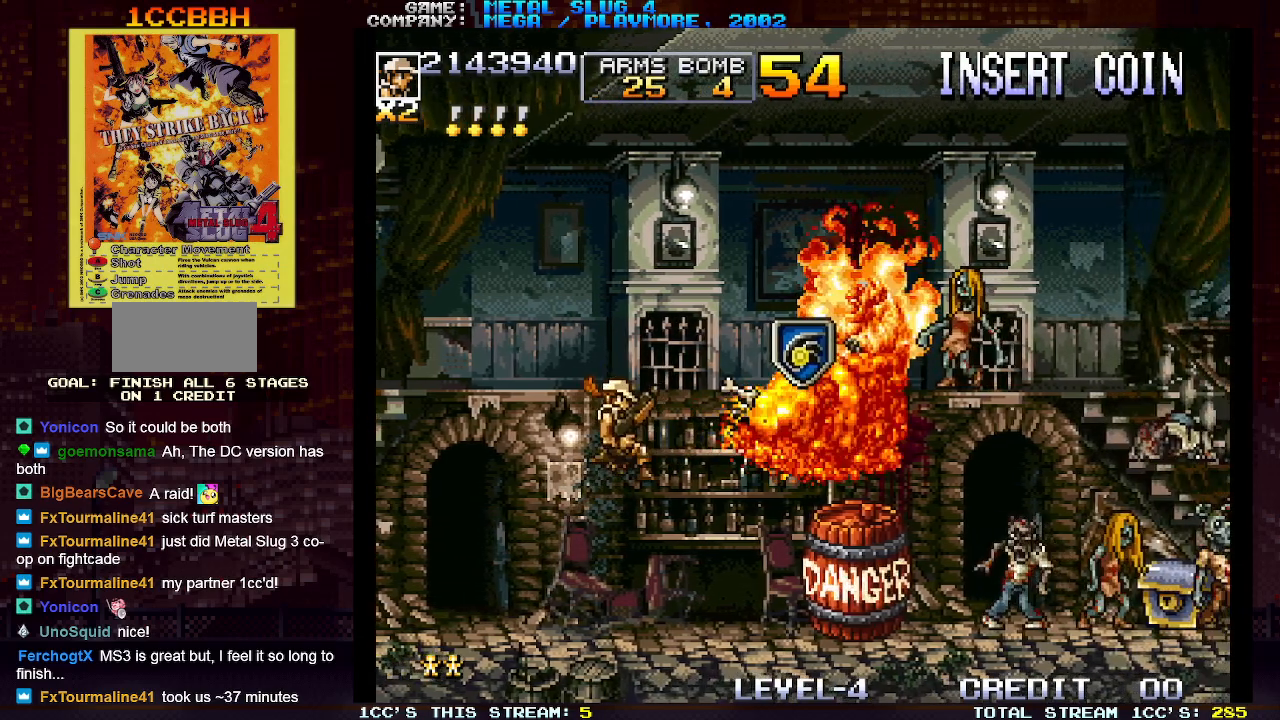
{"buttons": [], "left_stick": "right", "events": [[83, "left_stick", "center"], [333, "left_stick", "right"]]}
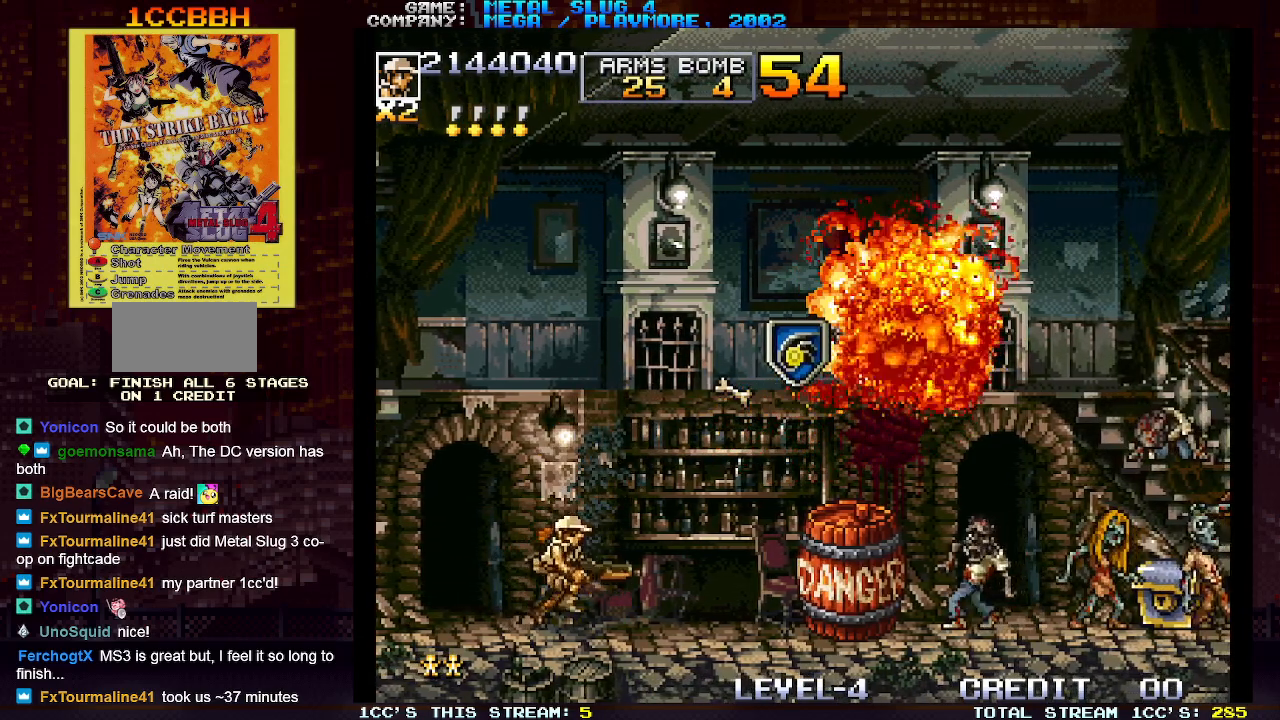
{"buttons": [], "left_stick": "center", "events": [[283, "SQUARE", "down"], [300, "left_stick", "center"], [350, "SQUARE", "up"]]}
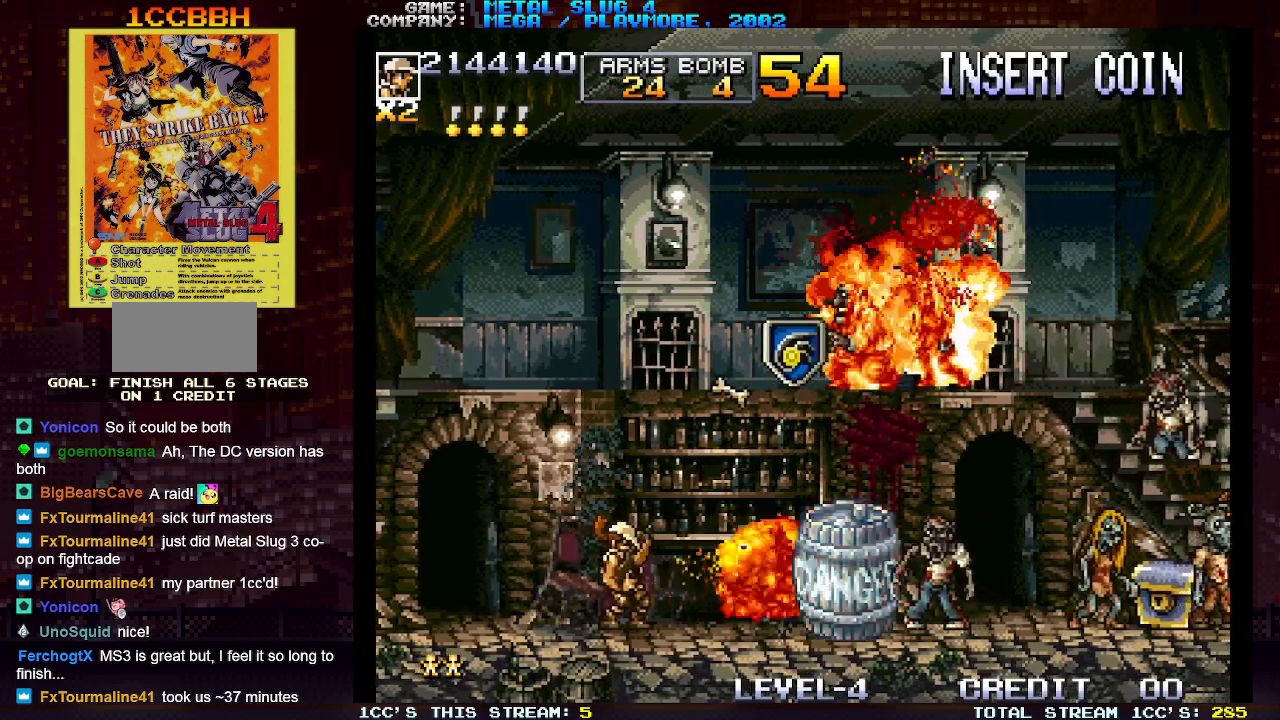
{"buttons": [], "left_stick": "down", "events": [[233, "left_stick", "down"], [350, "left_stick", "center"], [450, "left_stick", "down"]]}
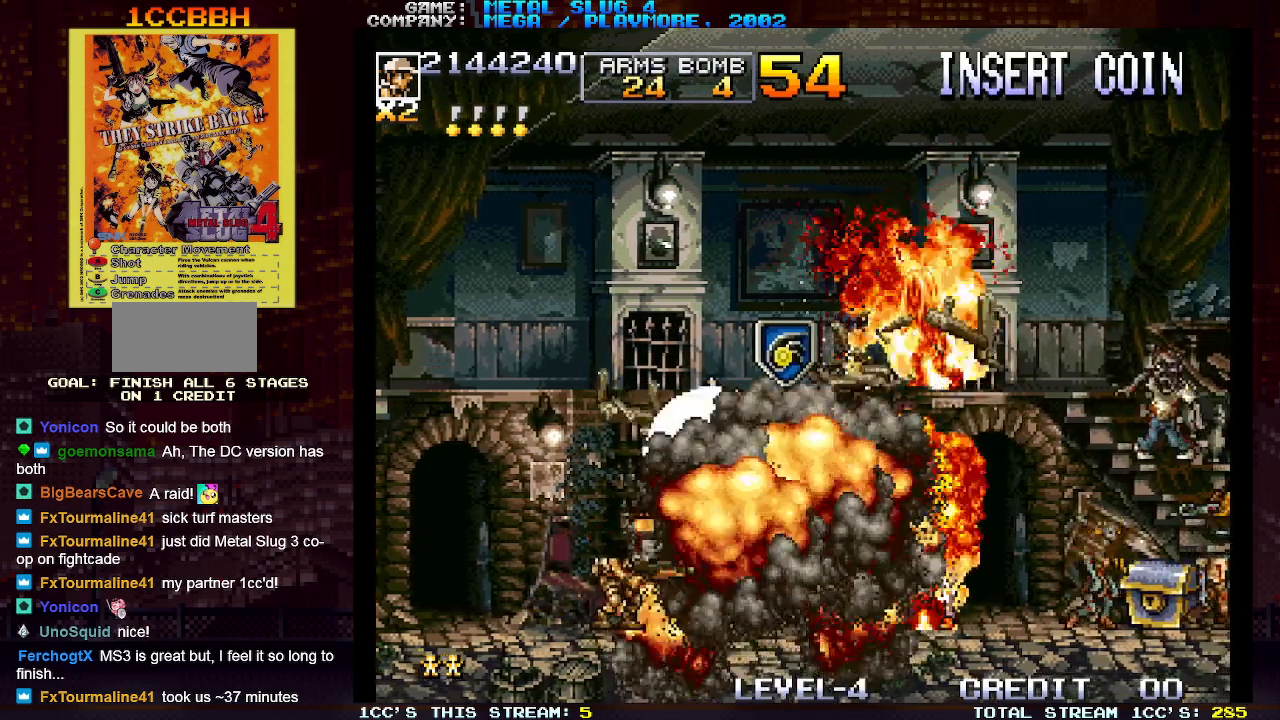
{"buttons": [], "left_stick": "center", "events": [[67, "left_stick", "center"], [133, "left_stick", "down"], [217, "left_stick", "center"]]}
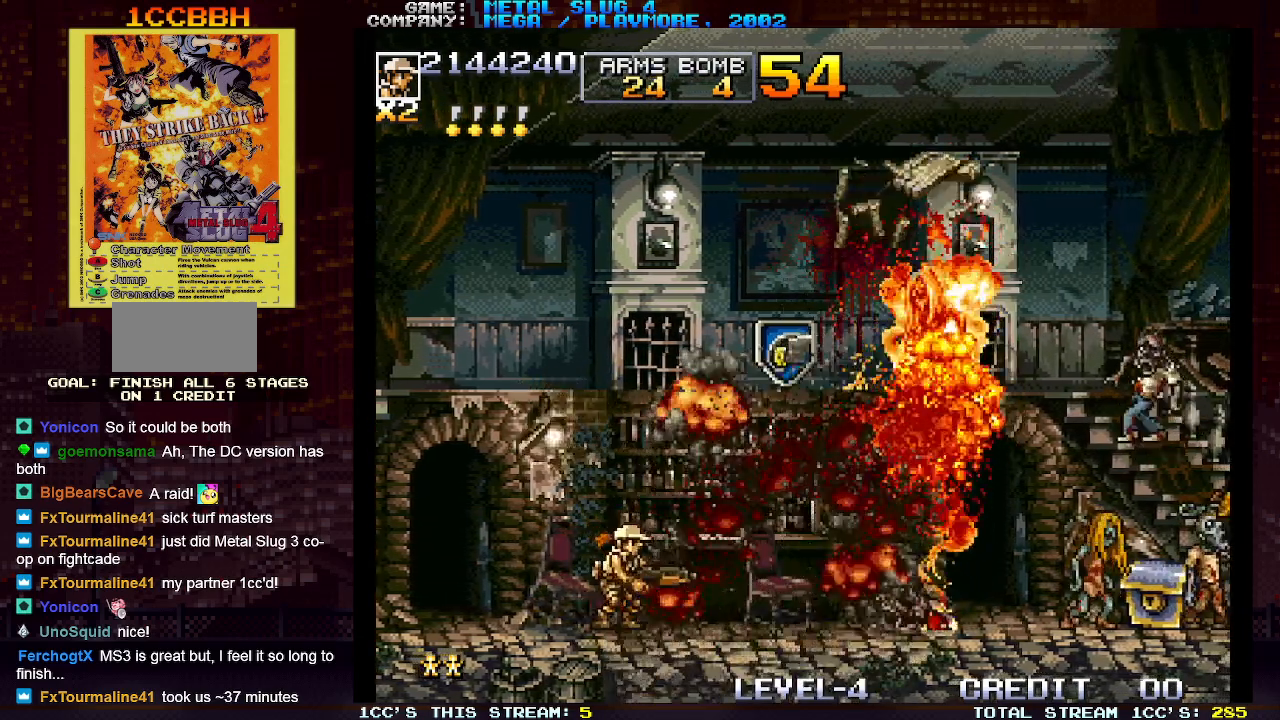
{"buttons": [], "left_stick": "center", "events": [[317, "left_stick", "right"], [483, "left_stick", "center"]]}
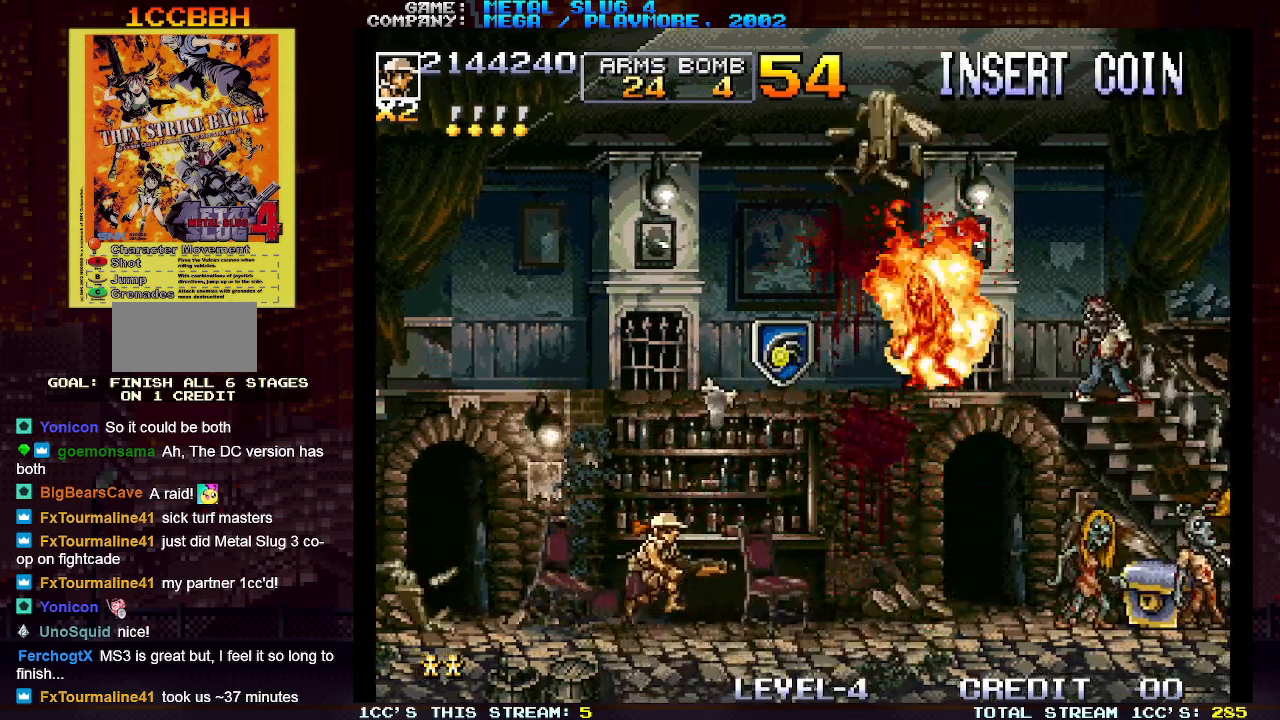
{"buttons": [], "left_stick": "center", "events": []}
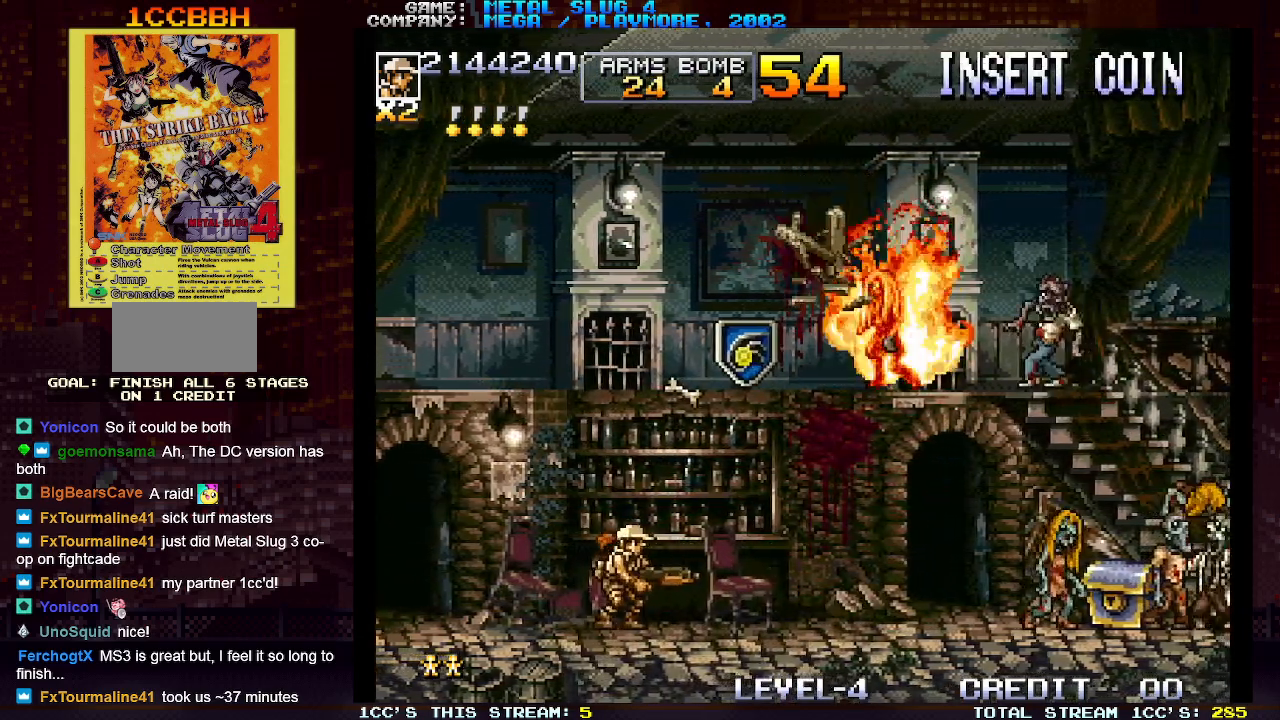
{"buttons": [], "left_stick": "right", "events": [[233, "TRIANGLE", "down"], [233, "left_stick", "right"], [400, "TRIANGLE", "up"]]}
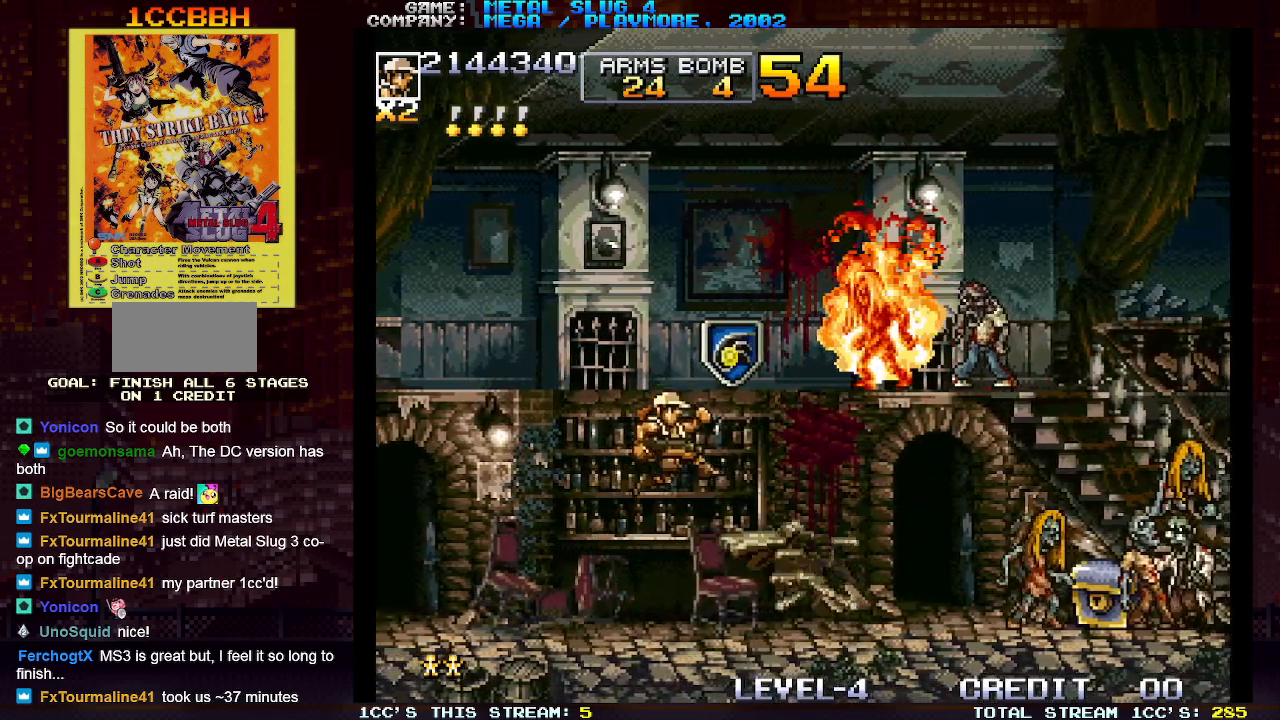
{"buttons": [], "left_stick": "center", "events": [[67, "SQUARE", "down"], [83, "left_stick", "center"], [150, "SQUARE", "up"], [150, "left_stick", "left"], [400, "left_stick", "center"]]}
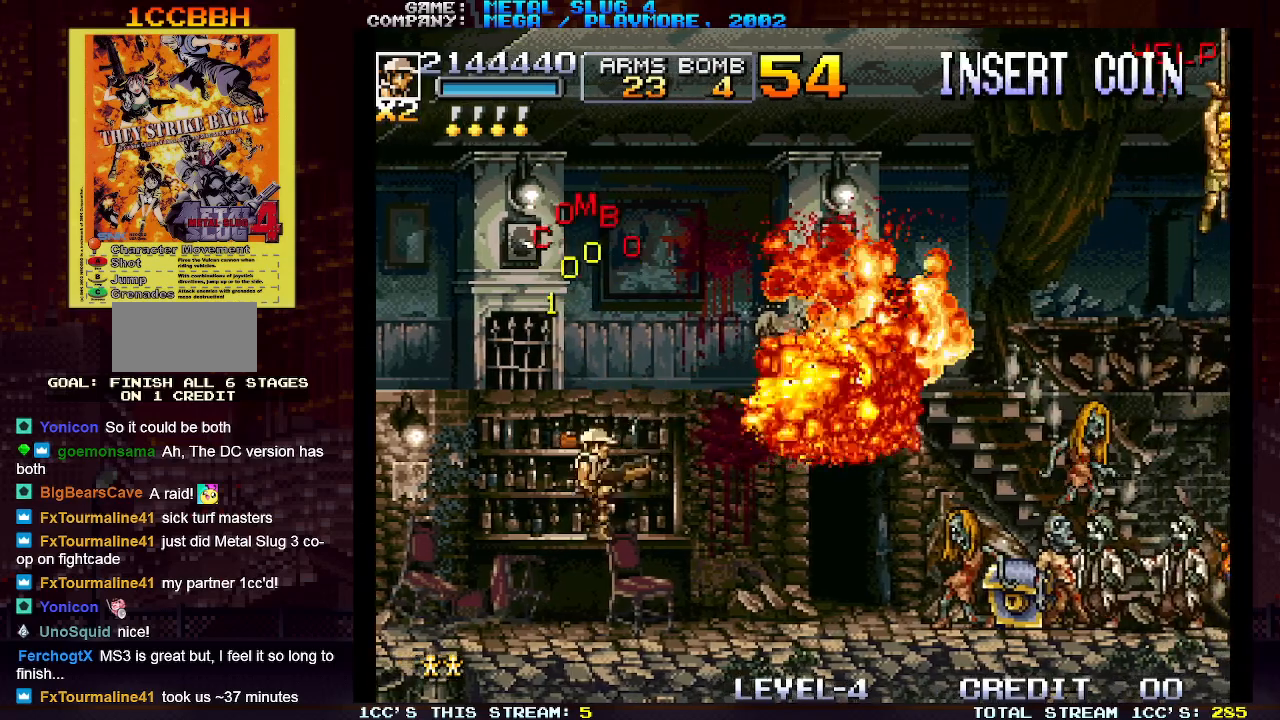
{"buttons": [], "left_stick": "right", "events": [[183, "left_stick", "right"]]}